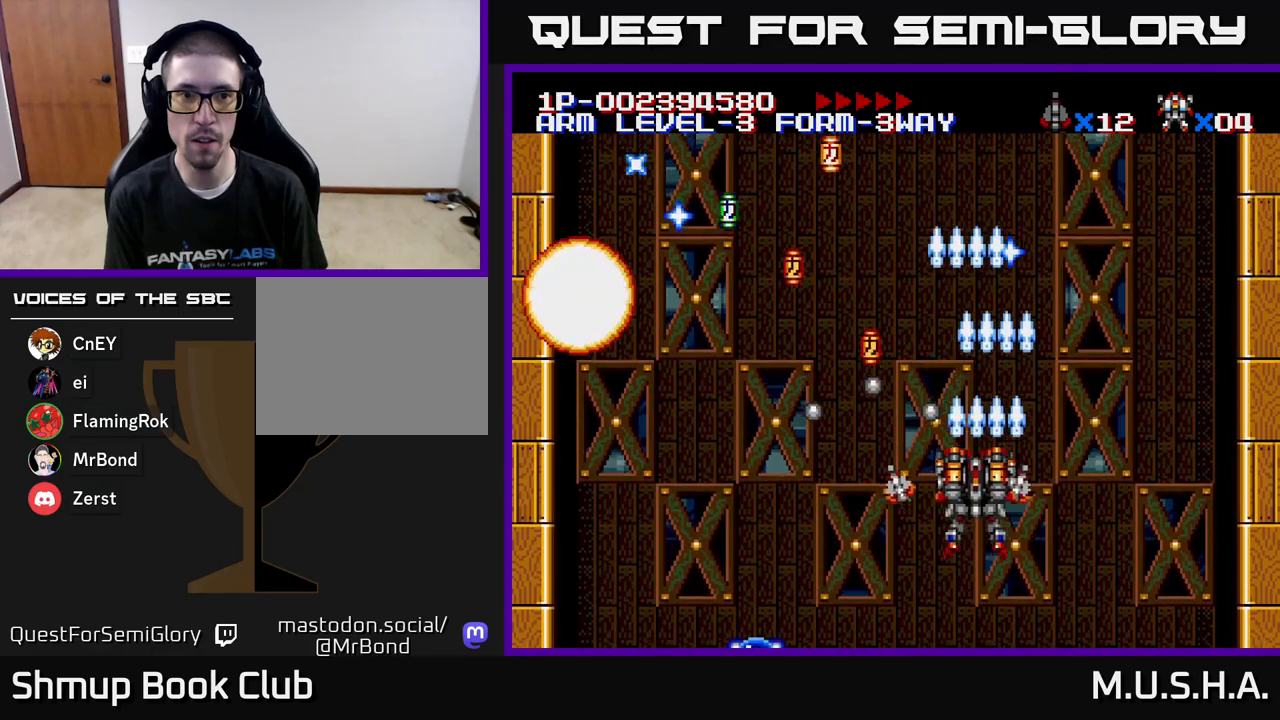
Gameplay with a controller (Xbox layout); each line is a JSON object with the inputs held at the frame after it. "events" lists button and stick changes between this image and that frame as [ms after this image, input, new state], when the widget could be followed in between. Not read: left_stick.
{"buttons": ["X", "Y", "DPAD_DOWN", "DPAD_LEFT"], "right_stick": "center", "events": [[117, "DPAD_UP", "down"], [217, "DPAD_UP", "up"], [383, "DPAD_DOWN", "down"]]}
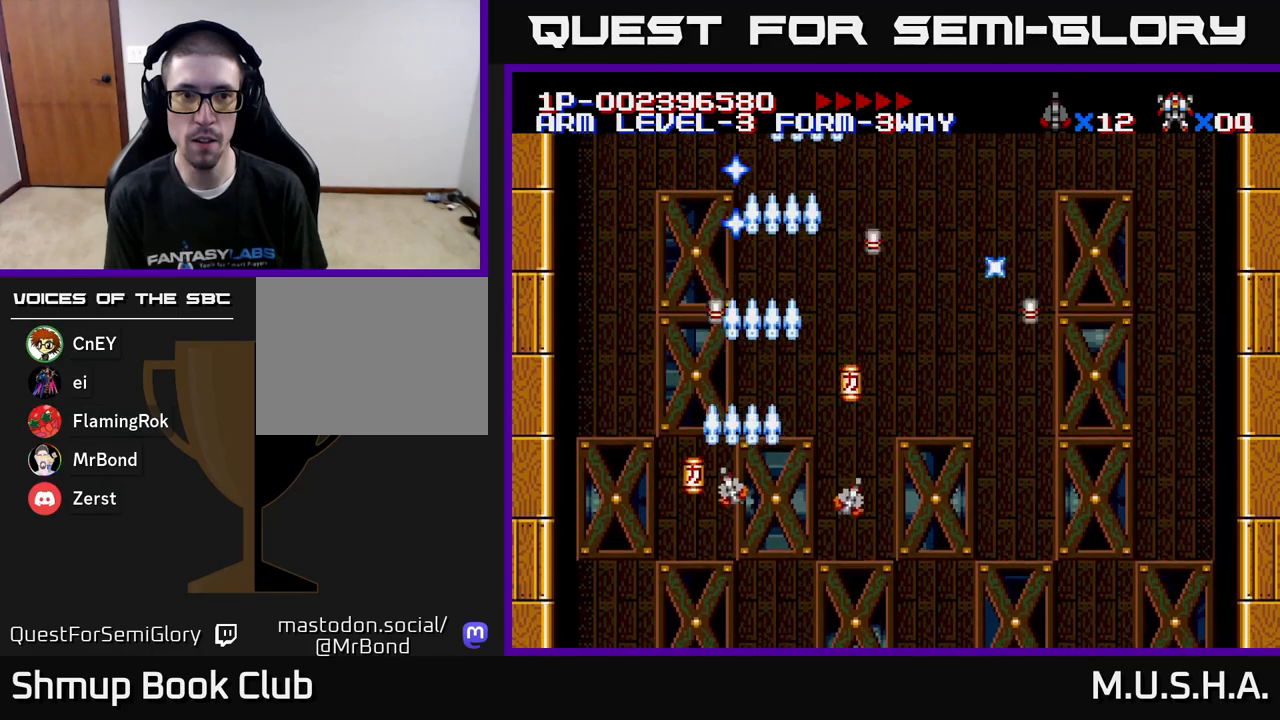
{"buttons": ["X", "Y", "DPAD_RIGHT"], "right_stick": "center", "events": [[100, "DPAD_LEFT", "up"], [167, "DPAD_RIGHT", "down"], [183, "DPAD_DOWN", "up"]]}
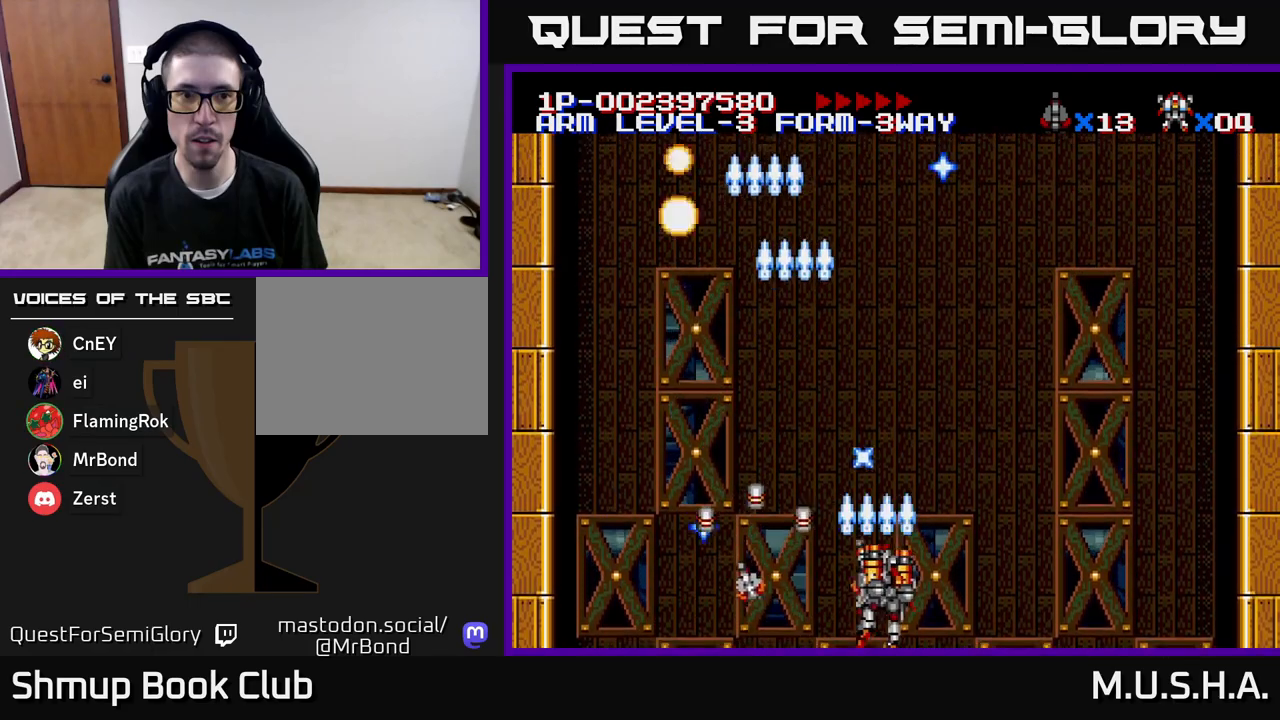
{"buttons": ["X", "Y"], "right_stick": "center", "events": [[67, "DPAD_RIGHT", "up"], [83, "DPAD_UP", "down"], [267, "DPAD_LEFT", "down"], [333, "DPAD_UP", "up"], [500, "DPAD_LEFT", "up"]]}
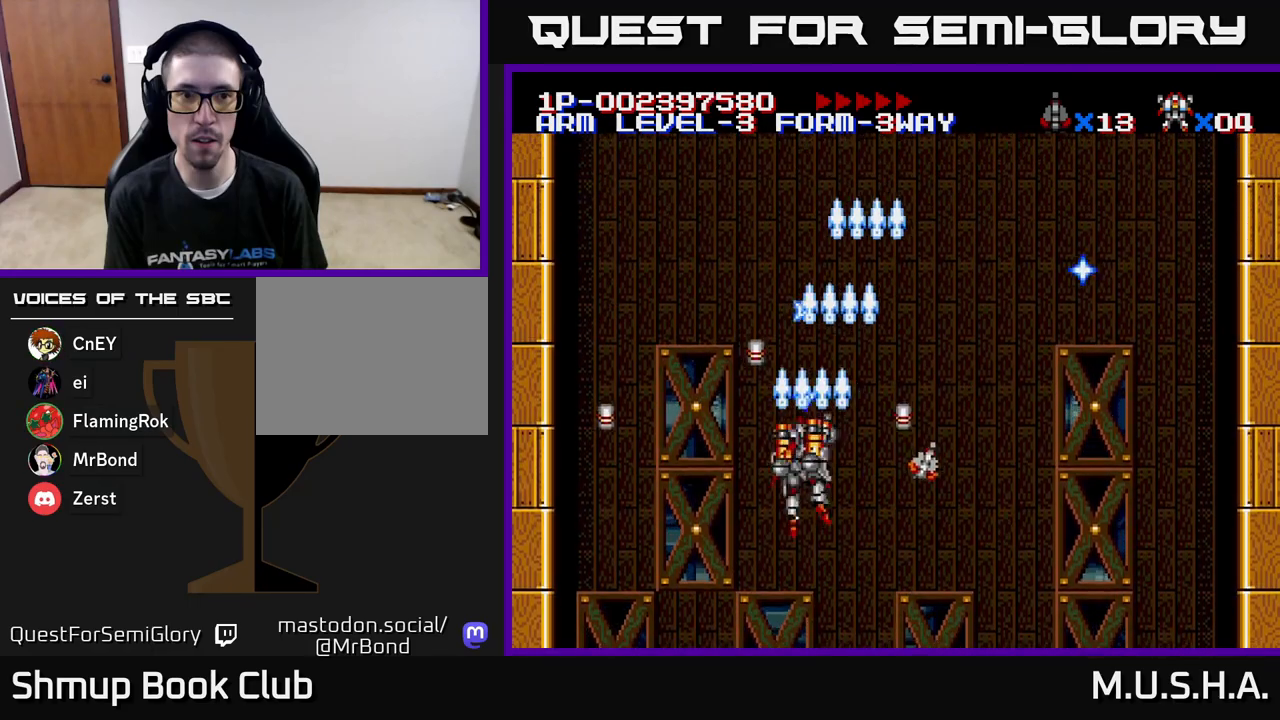
{"buttons": ["X", "Y"], "right_stick": "center", "events": [[217, "DPAD_RIGHT", "down"], [350, "DPAD_RIGHT", "up"]]}
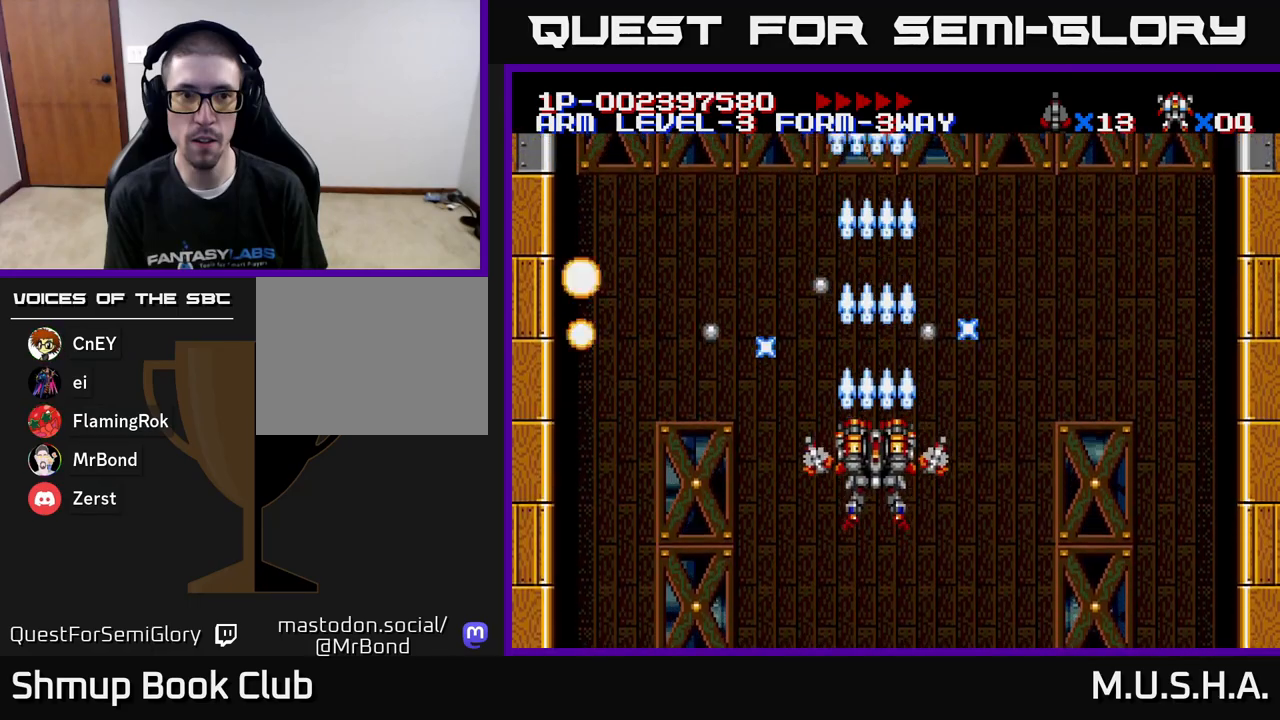
{"buttons": ["X", "Y"], "right_stick": "center", "events": []}
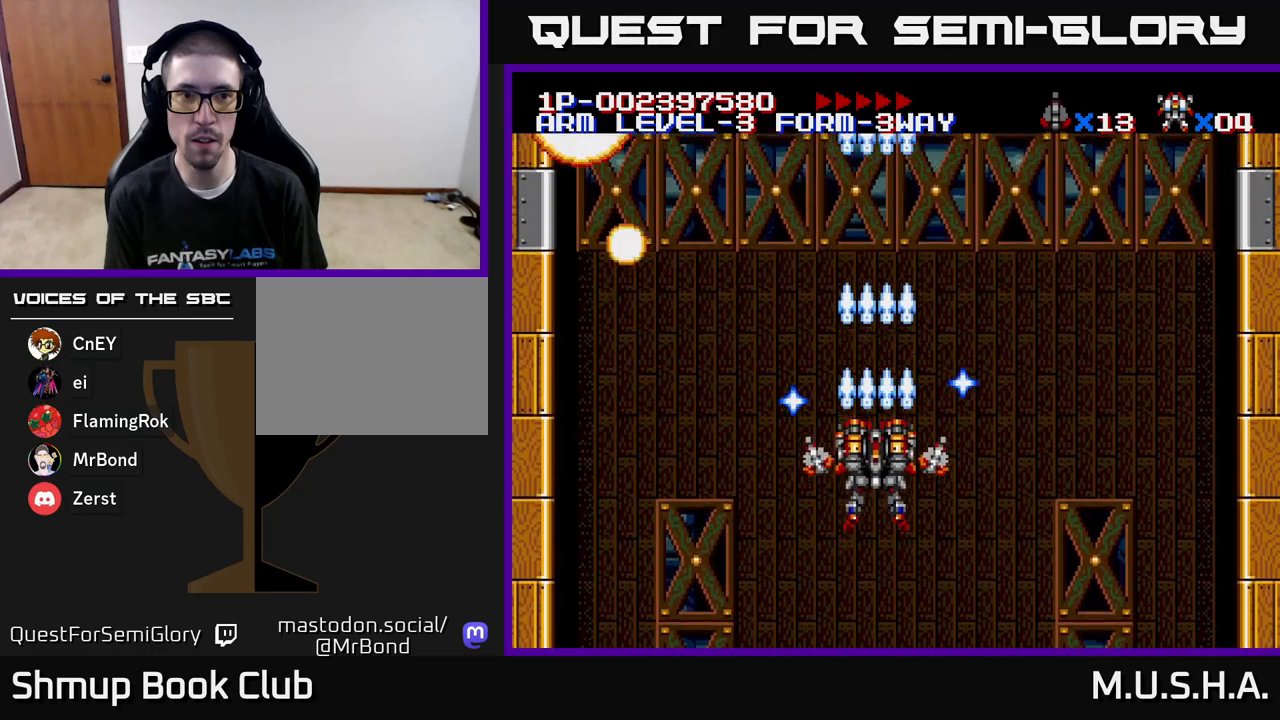
{"buttons": ["X", "Y"], "right_stick": "center", "events": []}
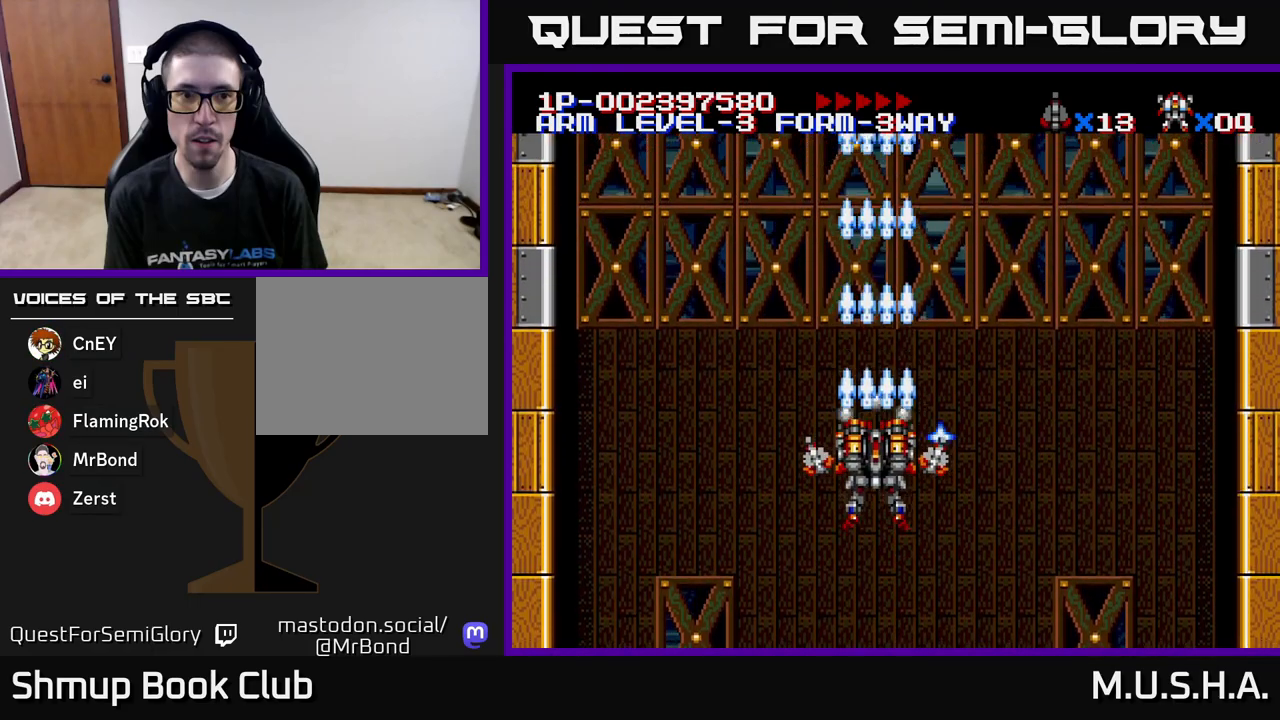
{"buttons": ["X", "Y"], "right_stick": "center", "events": []}
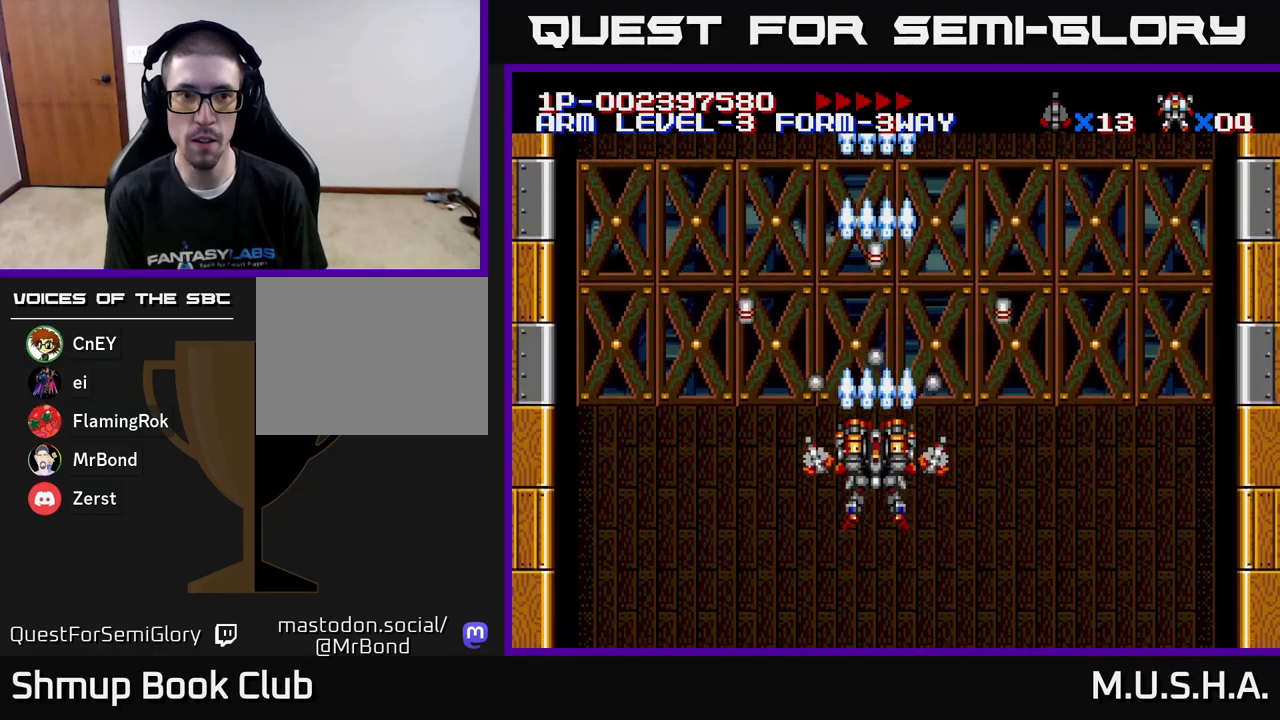
{"buttons": ["X", "Y"], "right_stick": "center", "events": []}
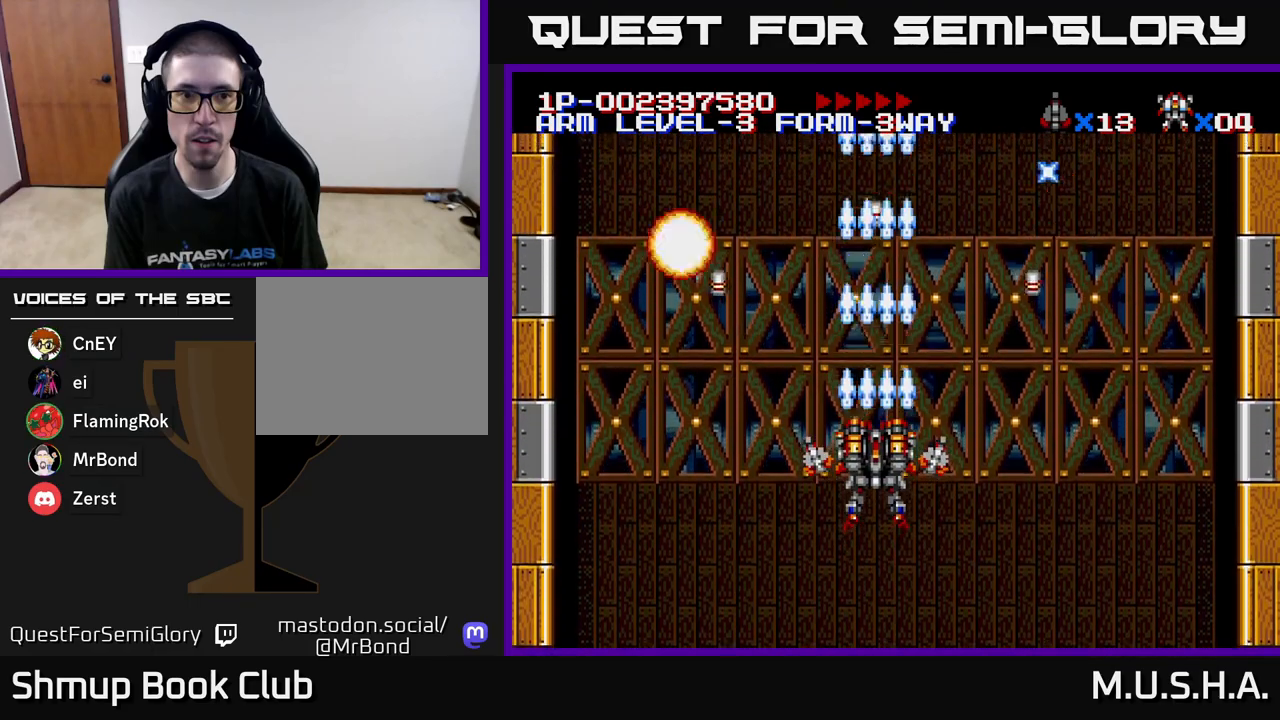
{"buttons": ["X", "Y"], "right_stick": "center", "events": []}
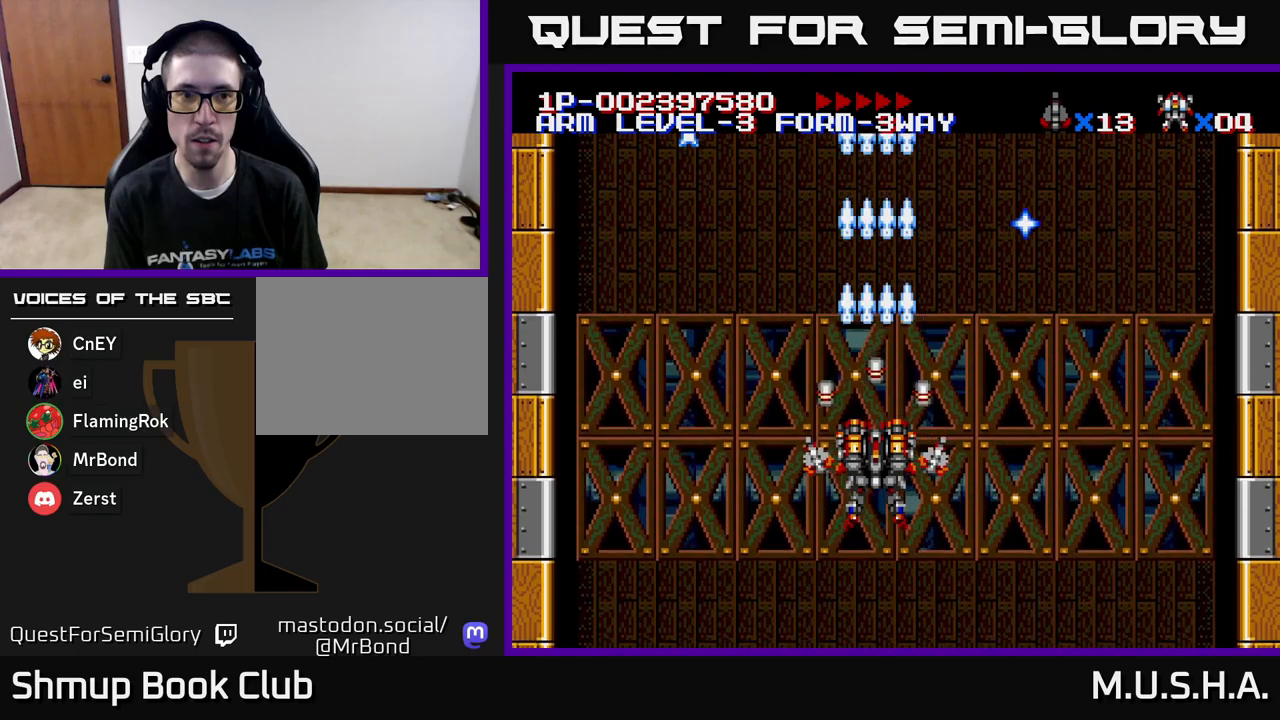
{"buttons": ["X", "Y", "DPAD_LEFT"], "right_stick": "center", "events": [[117, "DPAD_RIGHT", "down"], [183, "DPAD_RIGHT", "up"], [483, "DPAD_LEFT", "down"]]}
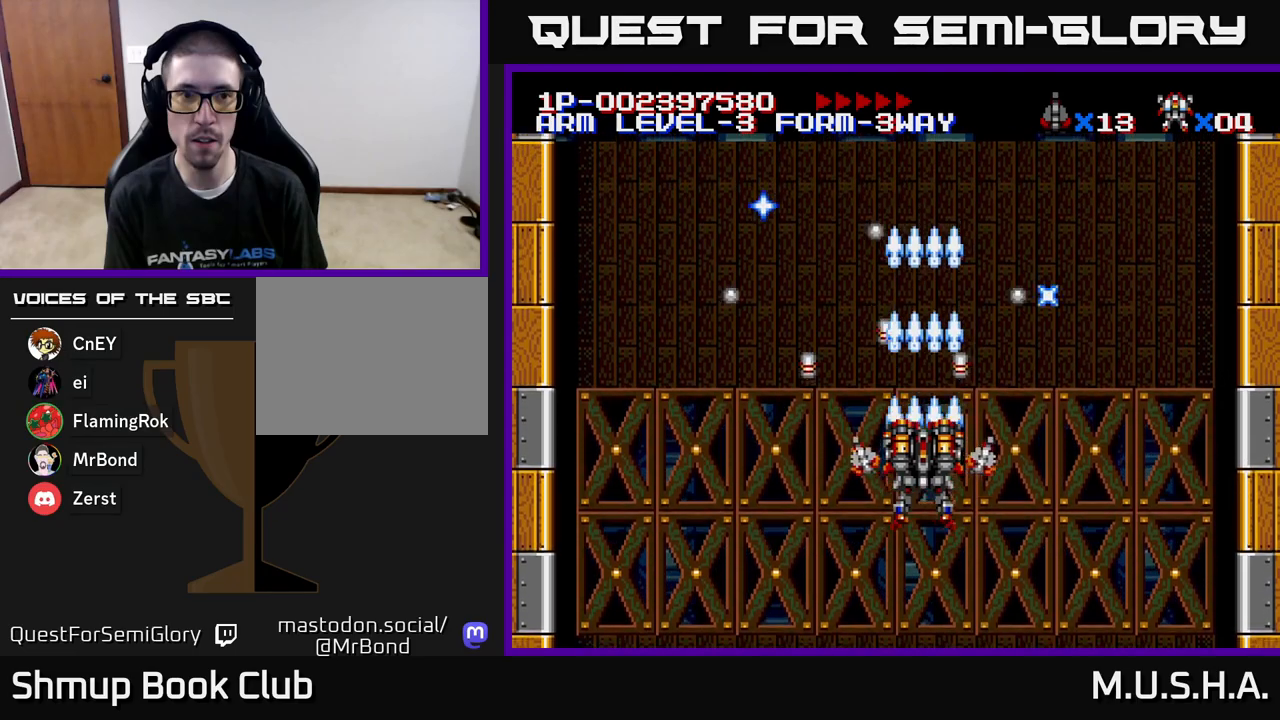
{"buttons": ["X", "Y", "DPAD_DOWN"], "right_stick": "center", "events": [[100, "DPAD_LEFT", "up"], [450, "DPAD_DOWN", "down"]]}
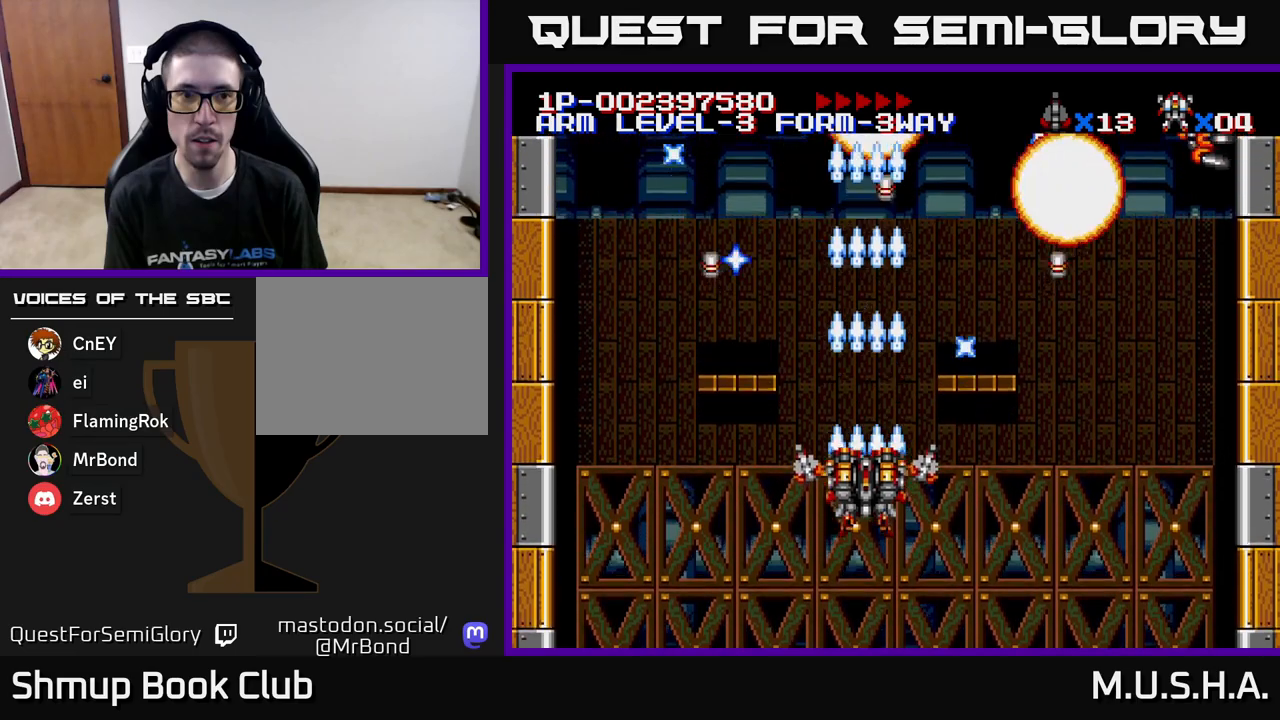
{"buttons": ["X", "Y"], "right_stick": "center", "events": [[100, "DPAD_DOWN", "up"]]}
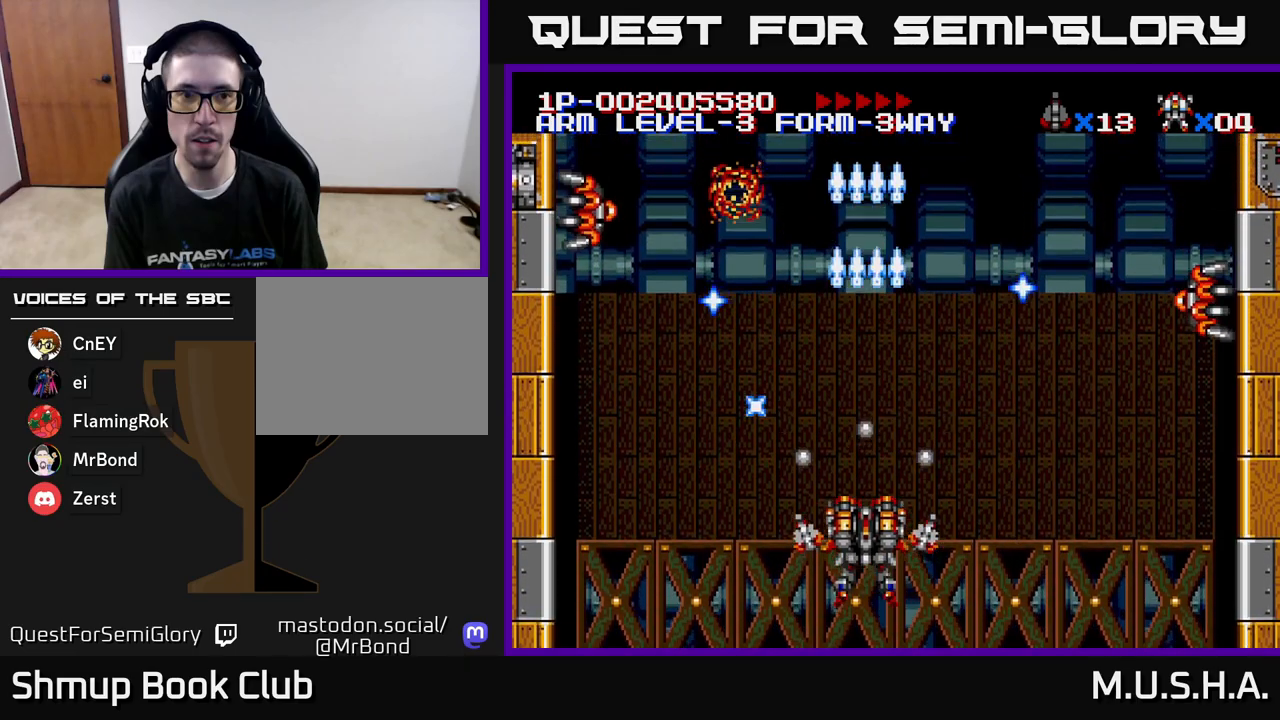
{"buttons": ["X", "Y", "DPAD_UP"], "right_stick": "center", "events": [[33, "DPAD_RIGHT", "down"], [417, "DPAD_RIGHT", "up"], [450, "DPAD_UP", "down"]]}
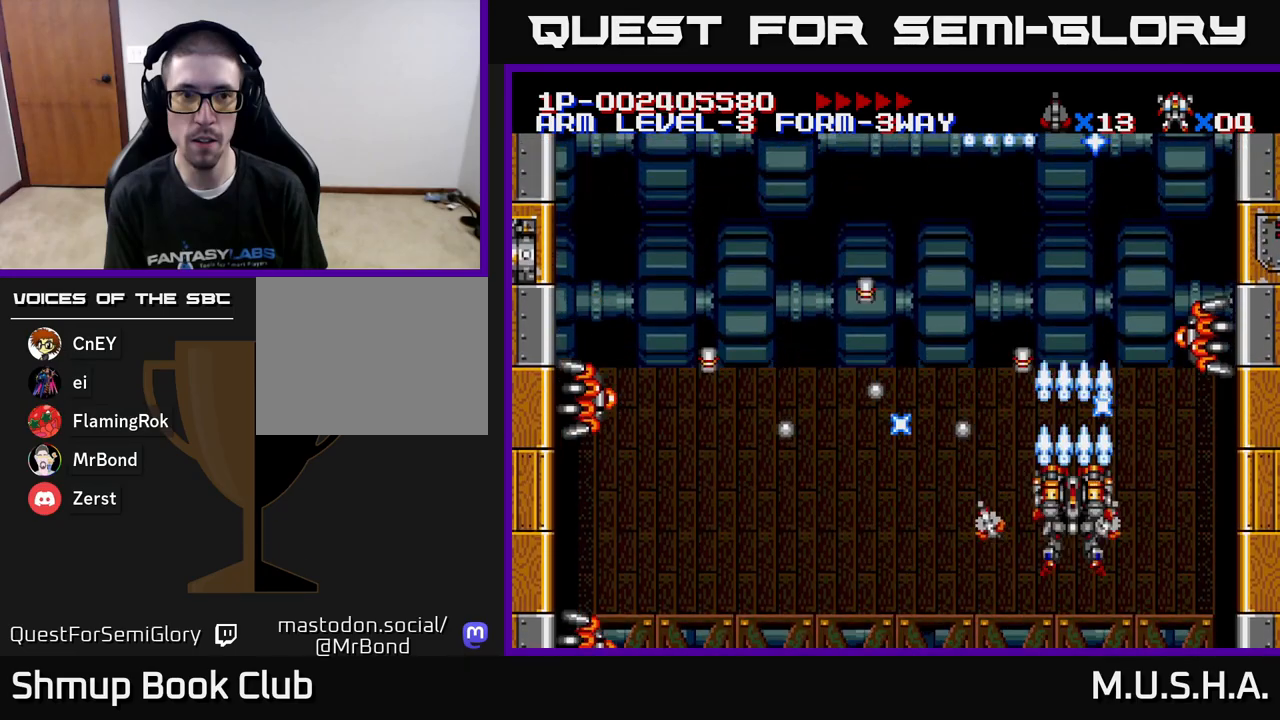
{"buttons": ["X", "Y"], "right_stick": "center", "events": [[33, "DPAD_RIGHT", "down"], [33, "DPAD_UP", "up"], [183, "DPAD_DOWN", "down"], [183, "DPAD_RIGHT", "up"], [317, "DPAD_DOWN", "up"], [333, "DPAD_LEFT", "down"], [367, "DPAD_LEFT", "up"]]}
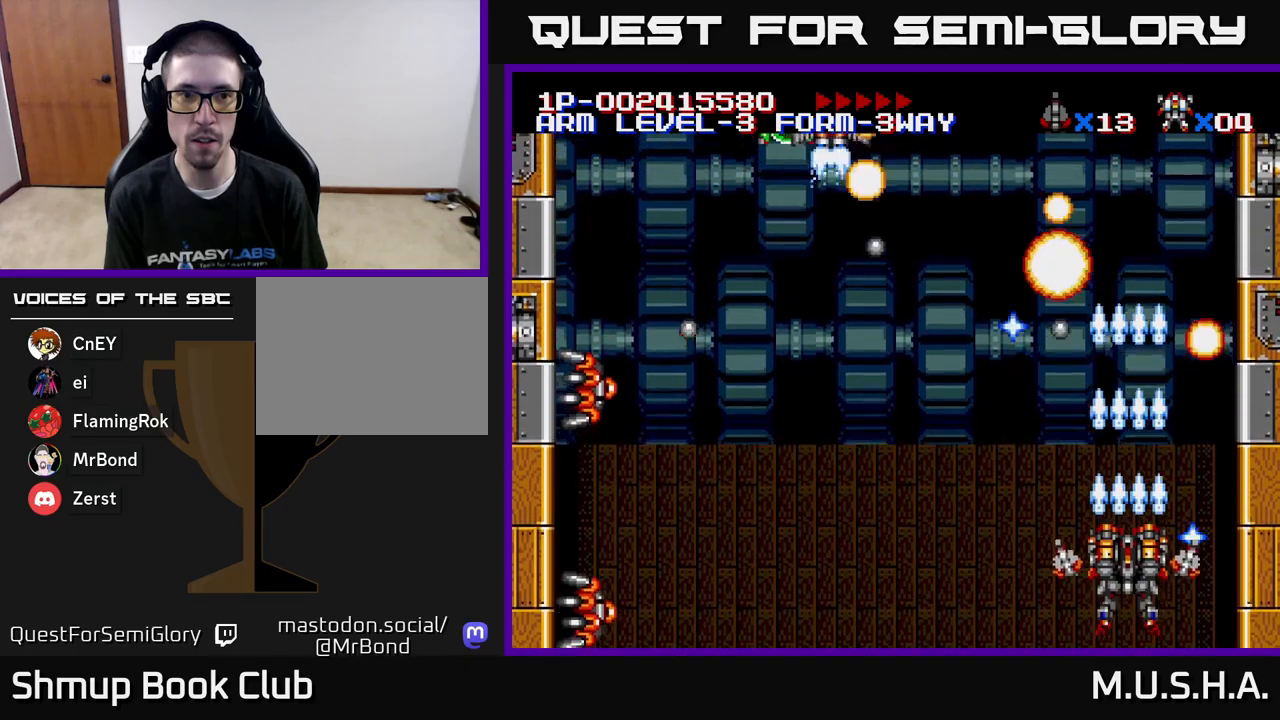
{"buttons": ["X", "Y", "DPAD_LEFT"], "right_stick": "center", "events": [[267, "DPAD_LEFT", "down"], [367, "DPAD_UP", "down"], [450, "DPAD_UP", "up"]]}
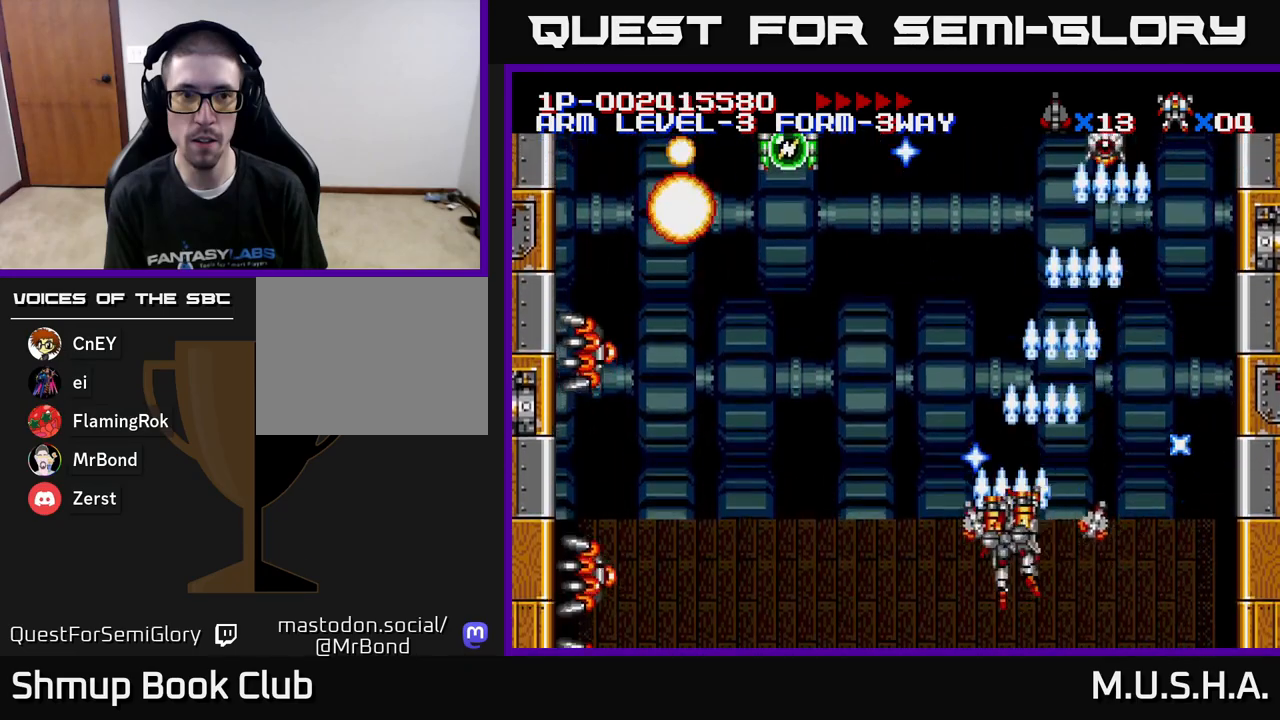
{"buttons": ["X", "Y"], "right_stick": "center", "events": [[500, "DPAD_LEFT", "up"]]}
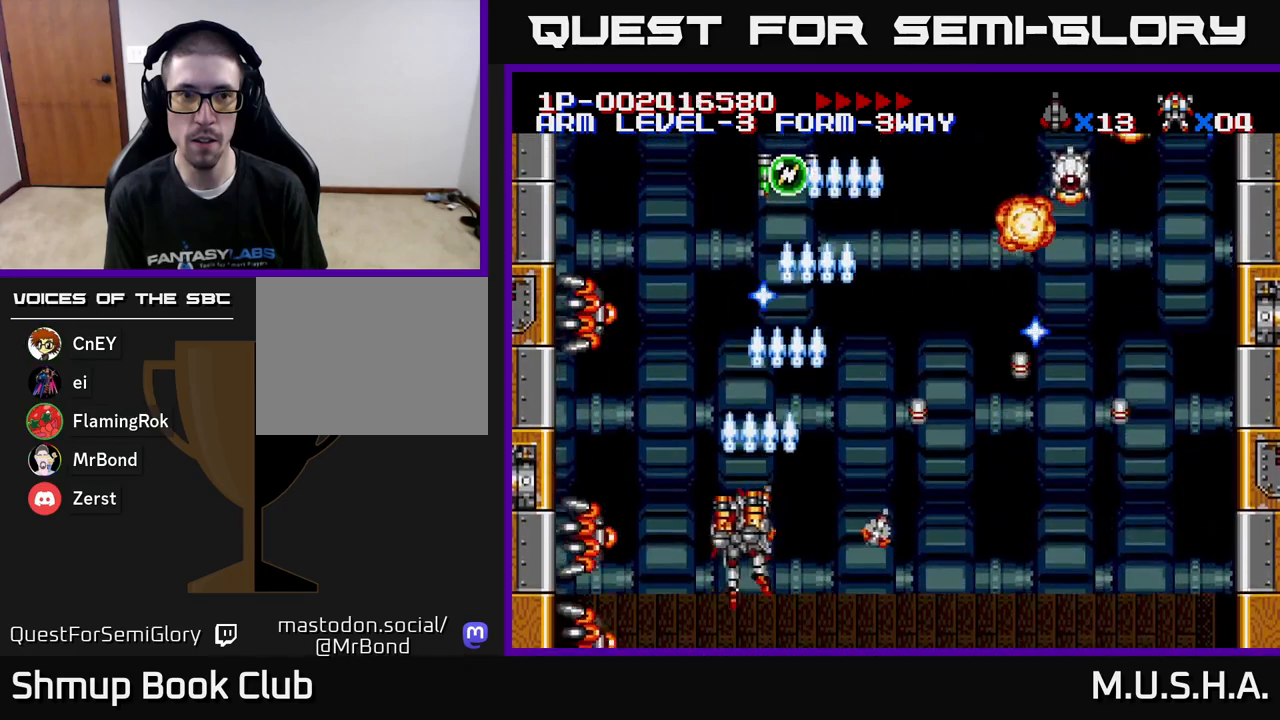
{"buttons": ["X", "Y", "DPAD_DOWN"], "right_stick": "center", "events": [[450, "DPAD_DOWN", "down"]]}
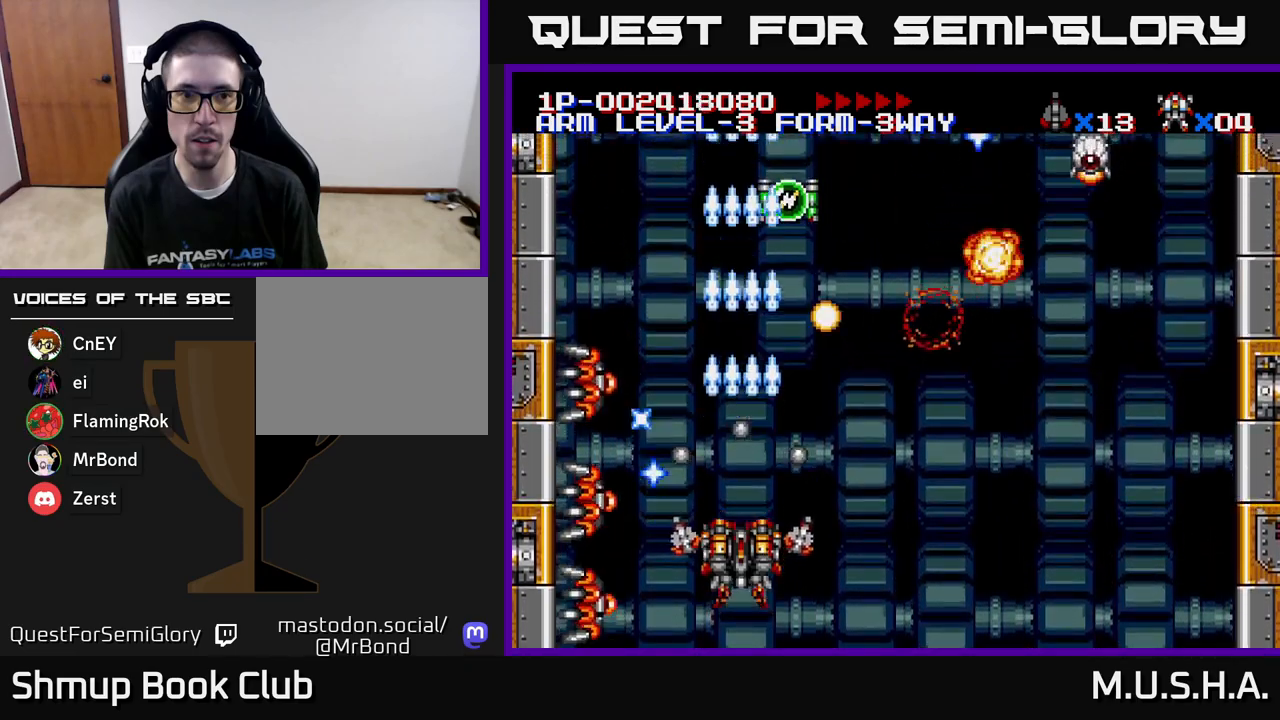
{"buttons": ["X", "Y"], "right_stick": "center", "events": [[83, "DPAD_DOWN", "up"]]}
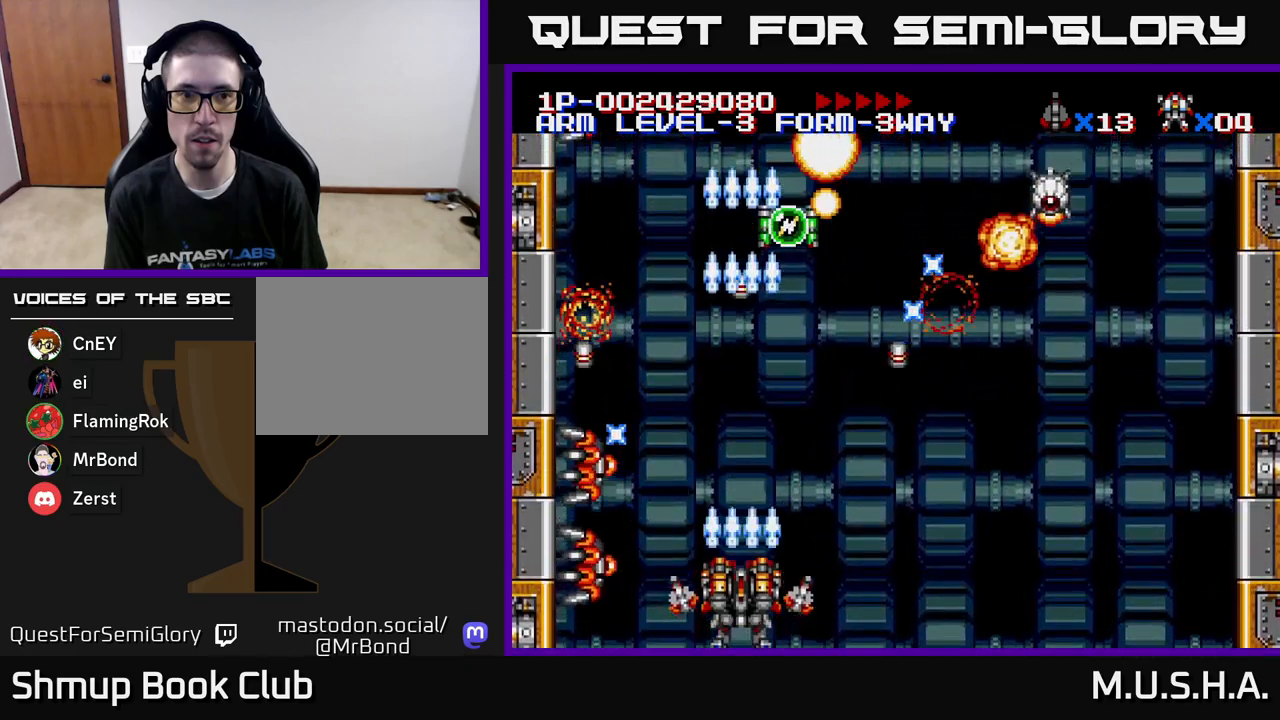
{"buttons": ["X", "Y"], "right_stick": "center", "events": []}
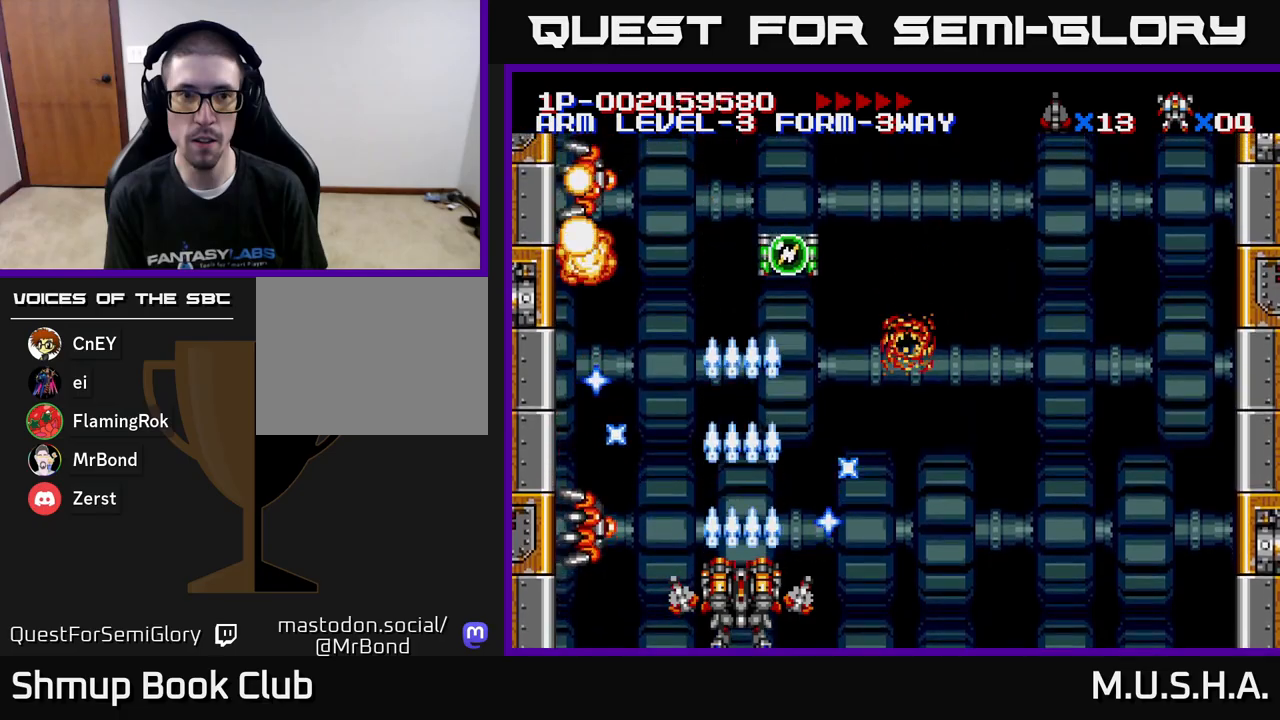
{"buttons": ["X", "Y"], "right_stick": "center", "events": []}
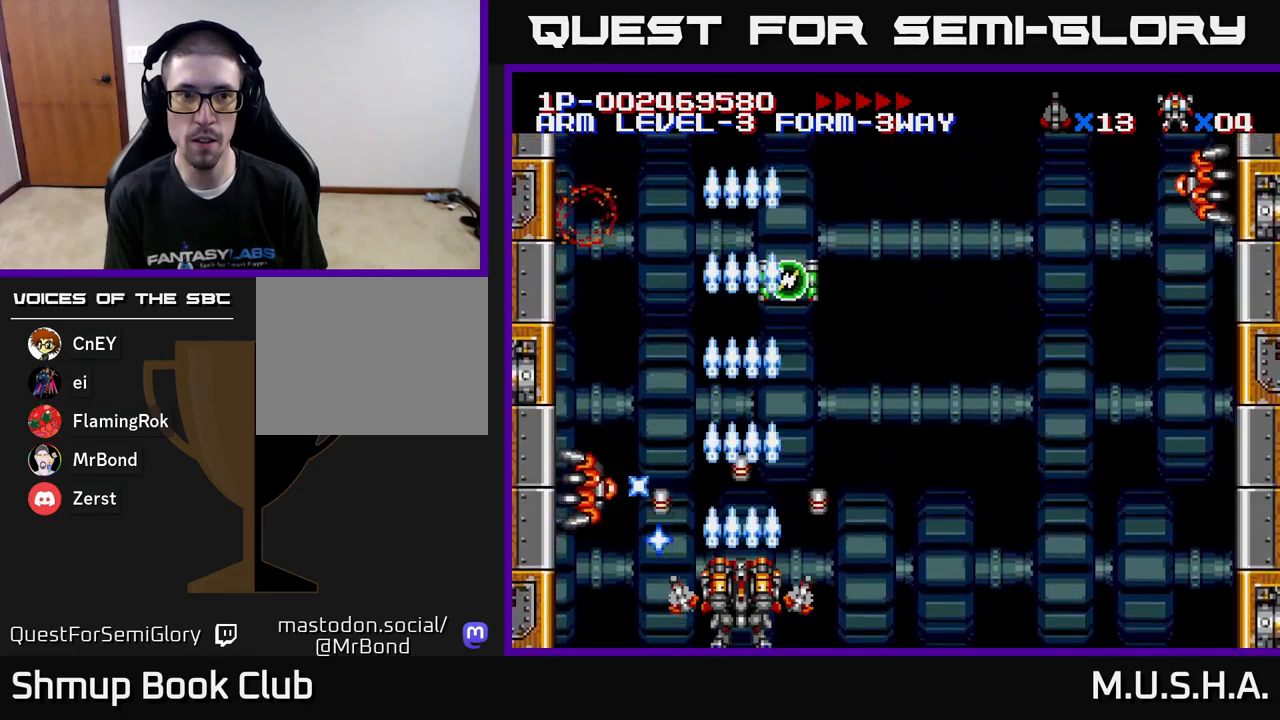
{"buttons": ["X", "Y", "DPAD_UP"], "right_stick": "center", "events": [[483, "DPAD_UP", "down"]]}
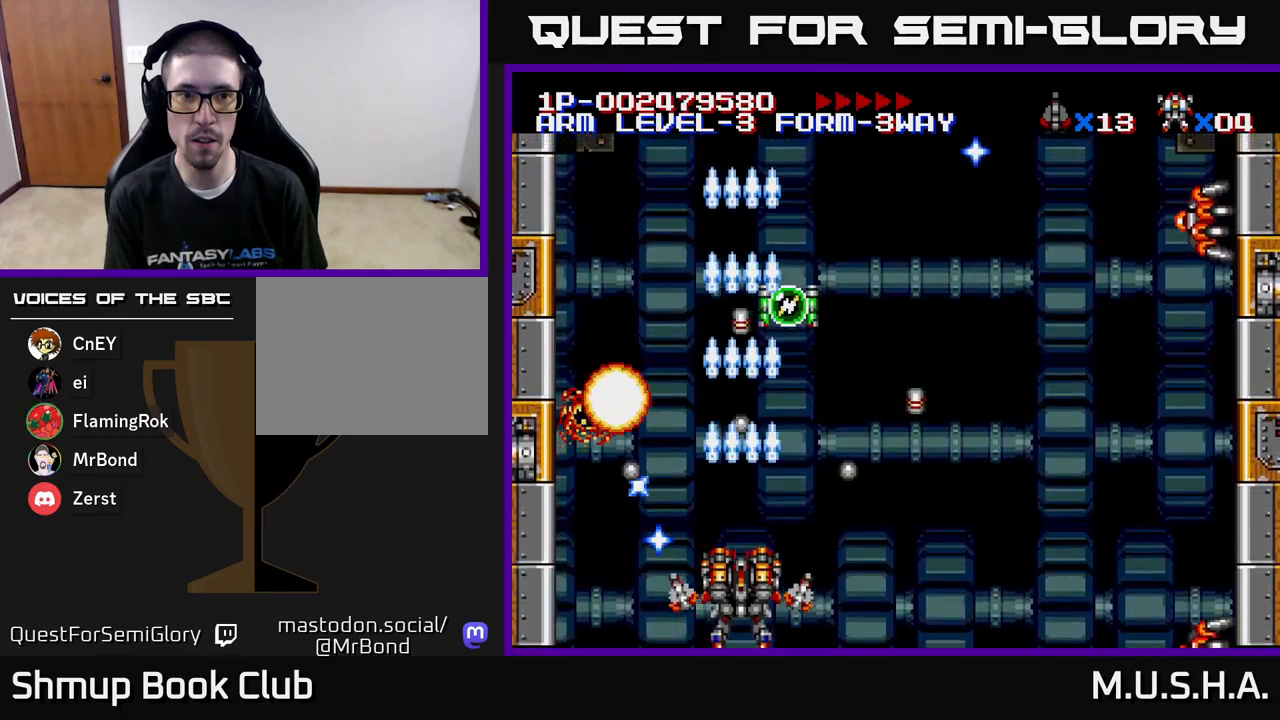
{"buttons": ["X", "Y", "DPAD_UP"], "right_stick": "center", "events": [[167, "DPAD_RIGHT", "down"], [283, "DPAD_RIGHT", "up"]]}
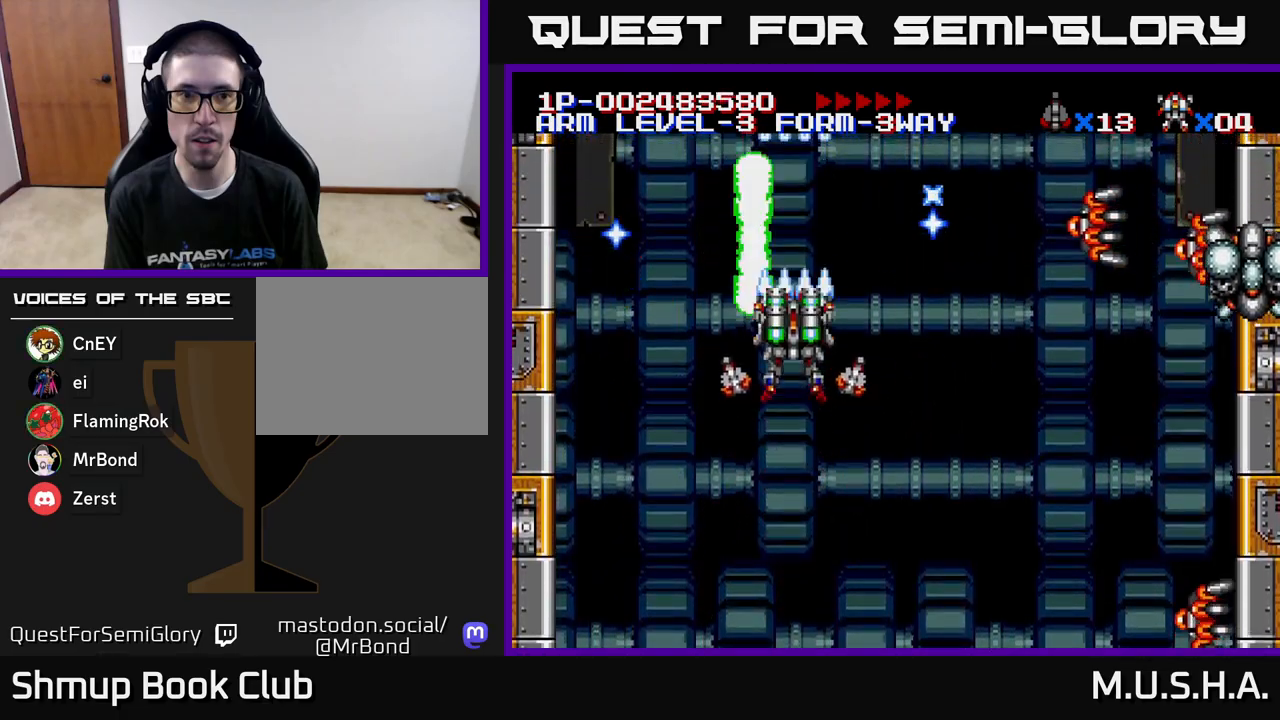
{"buttons": ["X", "Y", "DPAD_DOWN", "DPAD_RIGHT"], "right_stick": "center", "events": [[33, "DPAD_UP", "up"], [83, "DPAD_DOWN", "down"], [83, "DPAD_RIGHT", "down"]]}
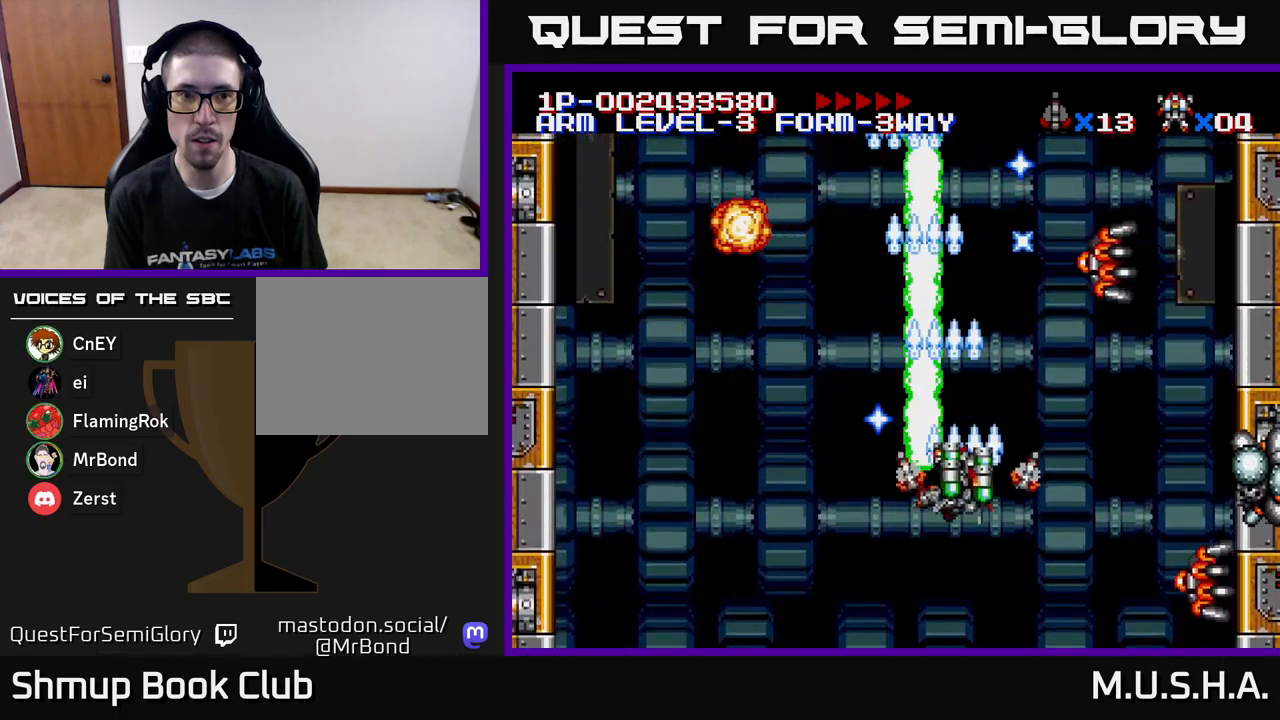
{"buttons": ["X", "Y", "DPAD_LEFT"], "right_stick": "center", "events": [[217, "DPAD_RIGHT", "up"], [250, "DPAD_DOWN", "up"], [483, "DPAD_LEFT", "down"]]}
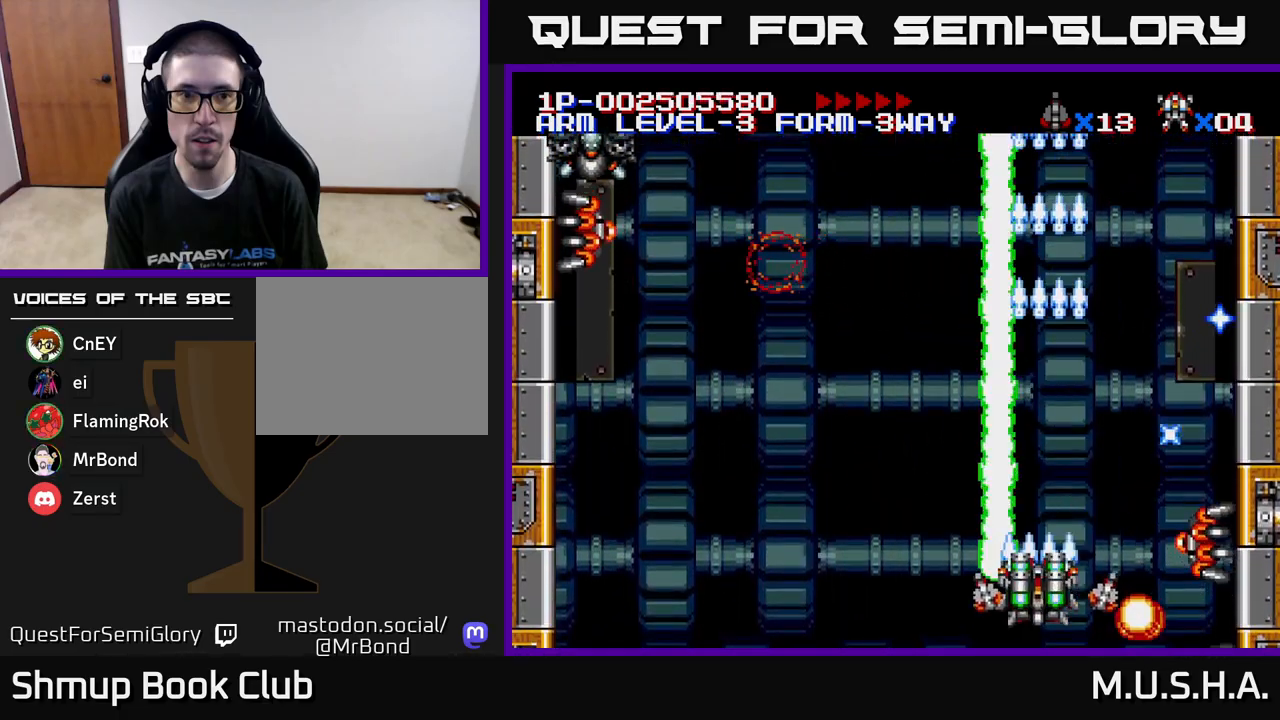
{"buttons": ["X", "Y", "DPAD_DOWN", "DPAD_RIGHT"], "right_stick": "center", "events": [[17, "DPAD_UP", "down"], [217, "DPAD_LEFT", "up"], [267, "DPAD_UP", "up"], [283, "DPAD_RIGHT", "down"], [350, "DPAD_DOWN", "down"]]}
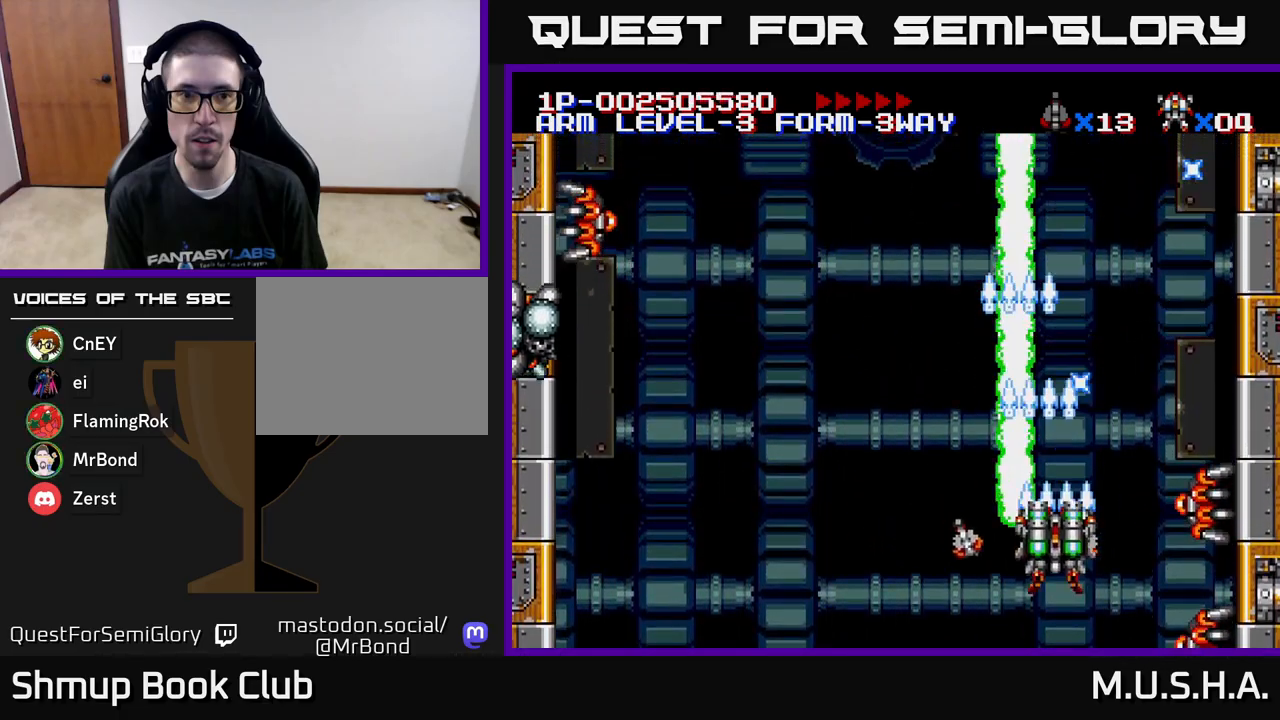
{"buttons": ["X", "Y"], "right_stick": "center", "events": [[117, "DPAD_DOWN", "up"], [117, "DPAD_RIGHT", "up"]]}
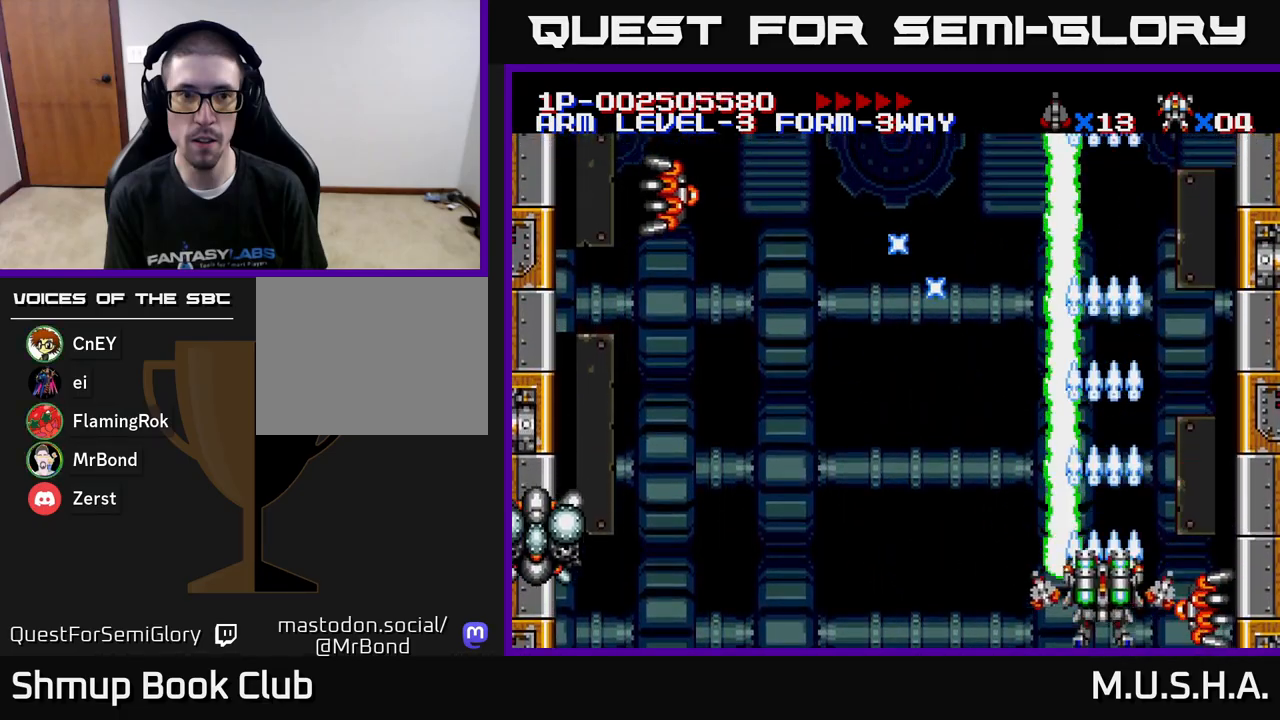
{"buttons": ["X", "Y"], "right_stick": "center", "events": [[50, "DPAD_RIGHT", "down"], [67, "DPAD_RIGHT", "up"]]}
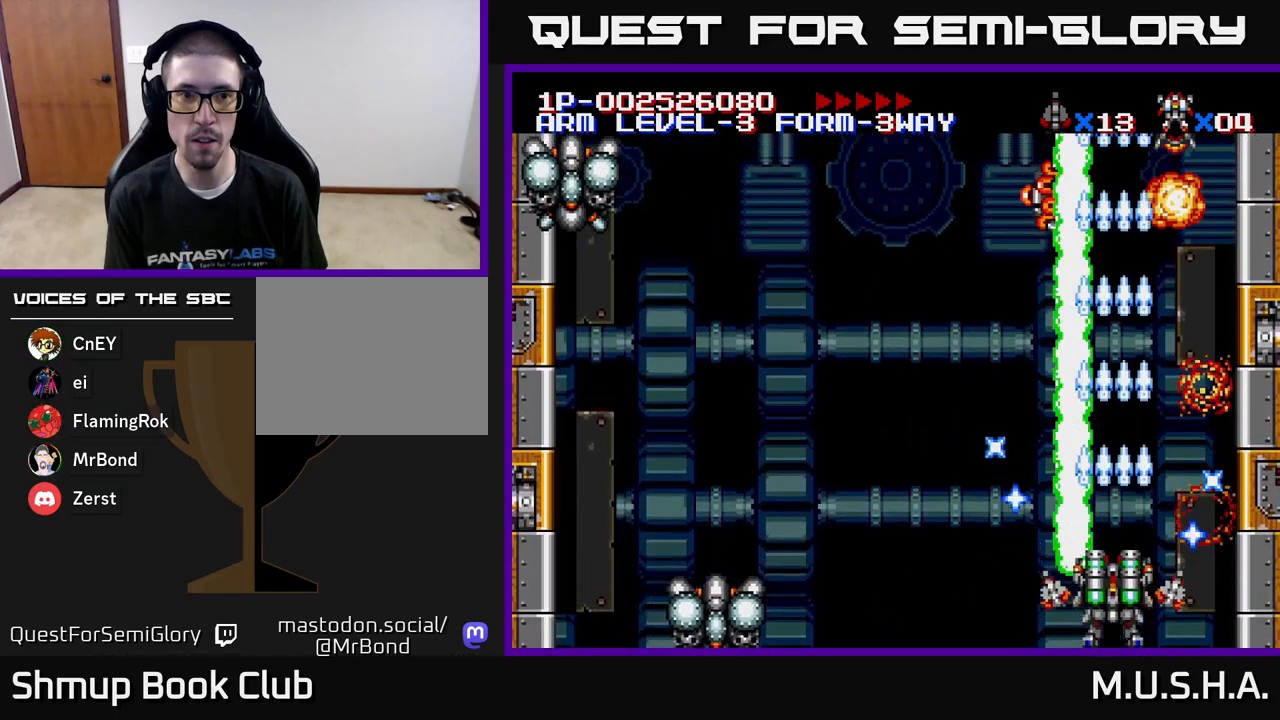
{"buttons": ["X", "Y", "DPAD_UP", "DPAD_LEFT"], "right_stick": "center", "events": [[450, "DPAD_LEFT", "down"], [450, "DPAD_UP", "down"]]}
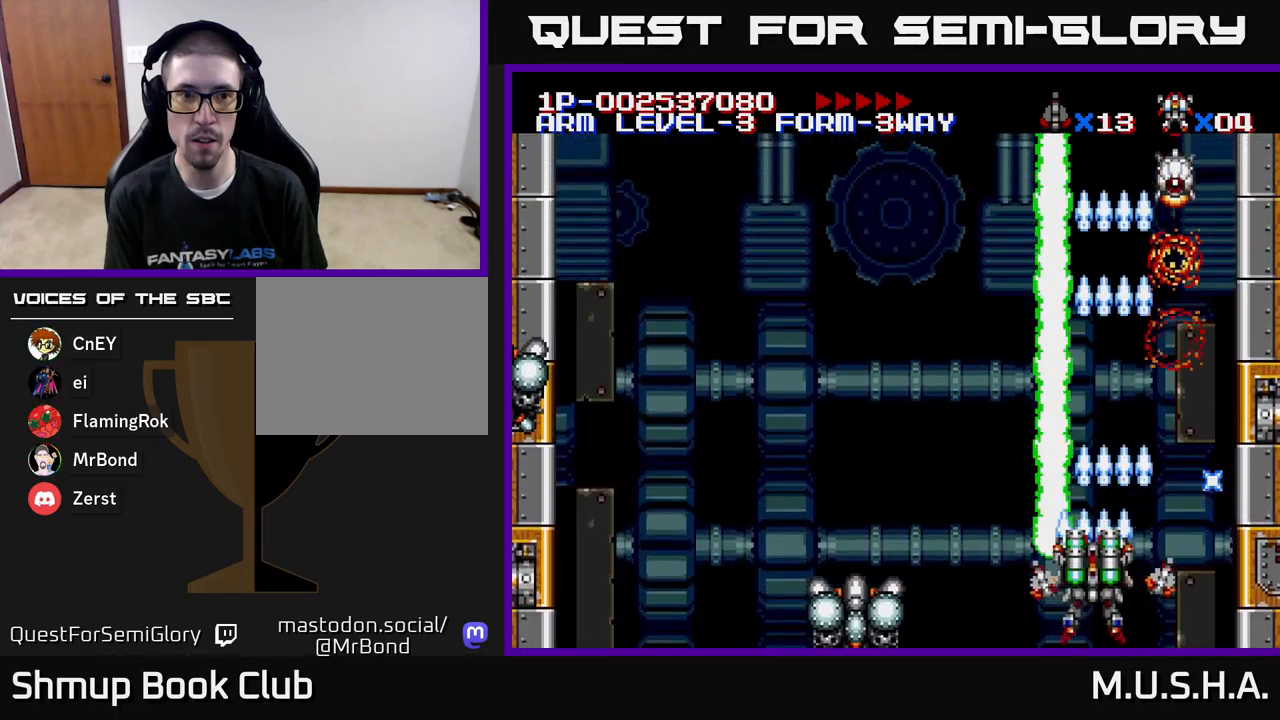
{"buttons": ["X", "Y"], "right_stick": "center", "events": [[417, "DPAD_UP", "up"], [500, "DPAD_LEFT", "up"]]}
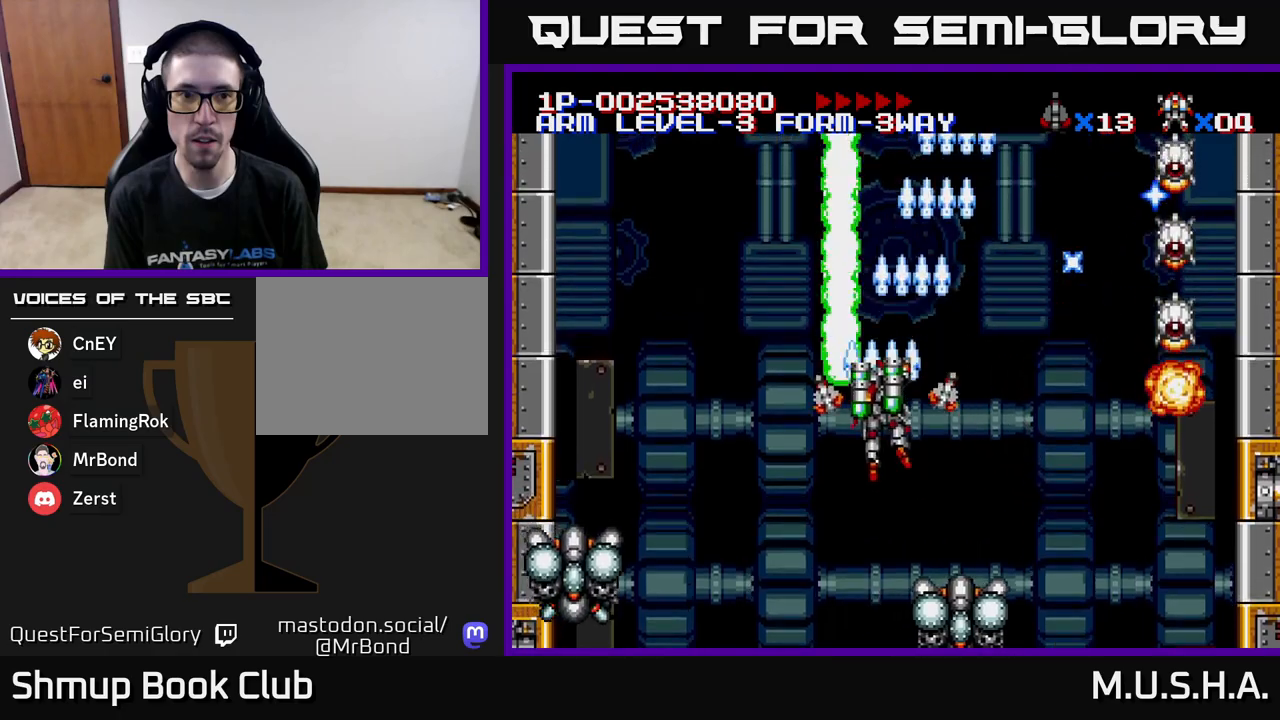
{"buttons": ["X", "Y", "DPAD_UP", "DPAD_LEFT"], "right_stick": "center", "events": [[17, "DPAD_DOWN", "down"], [50, "DPAD_RIGHT", "down"], [67, "DPAD_DOWN", "up"], [433, "DPAD_RIGHT", "up"], [483, "DPAD_UP", "down"], [500, "DPAD_LEFT", "down"]]}